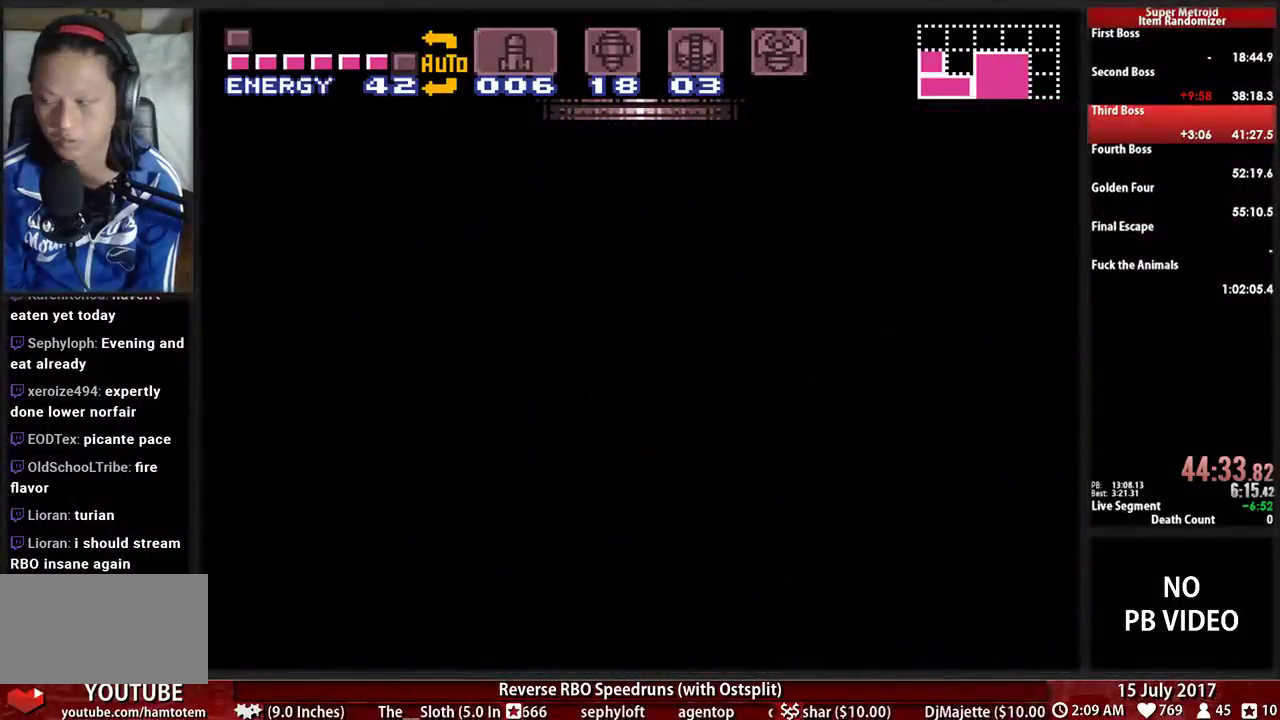
Gameplay with a controller (Nintendo layout); each line is a JSON object with the inputs held at the frame after it. "events" lists button and stick changes between this image and that frame as [ms after this image, input, new state], when the widget could be followed in between. Not read: L3 R3 SELECT START.
{"buttons": [], "events": [[345, "L1", "up"]]}
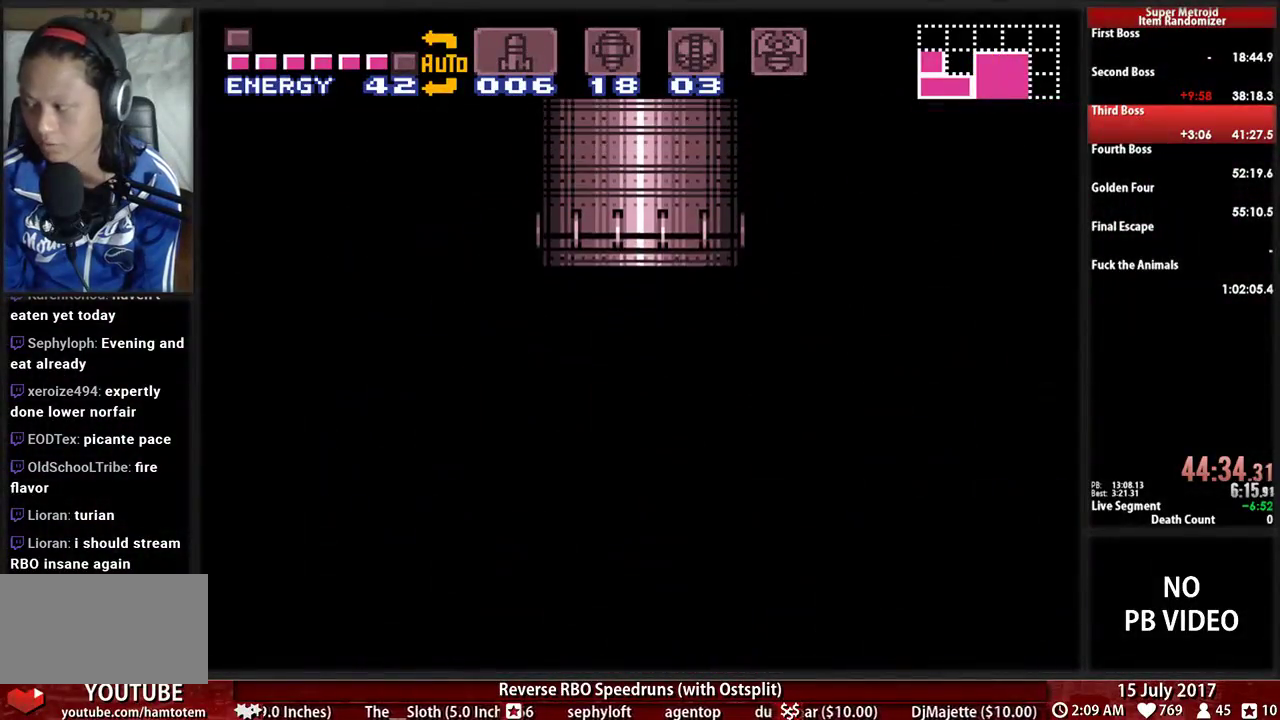
{"buttons": ["B"], "events": [[345, "B", "down"]]}
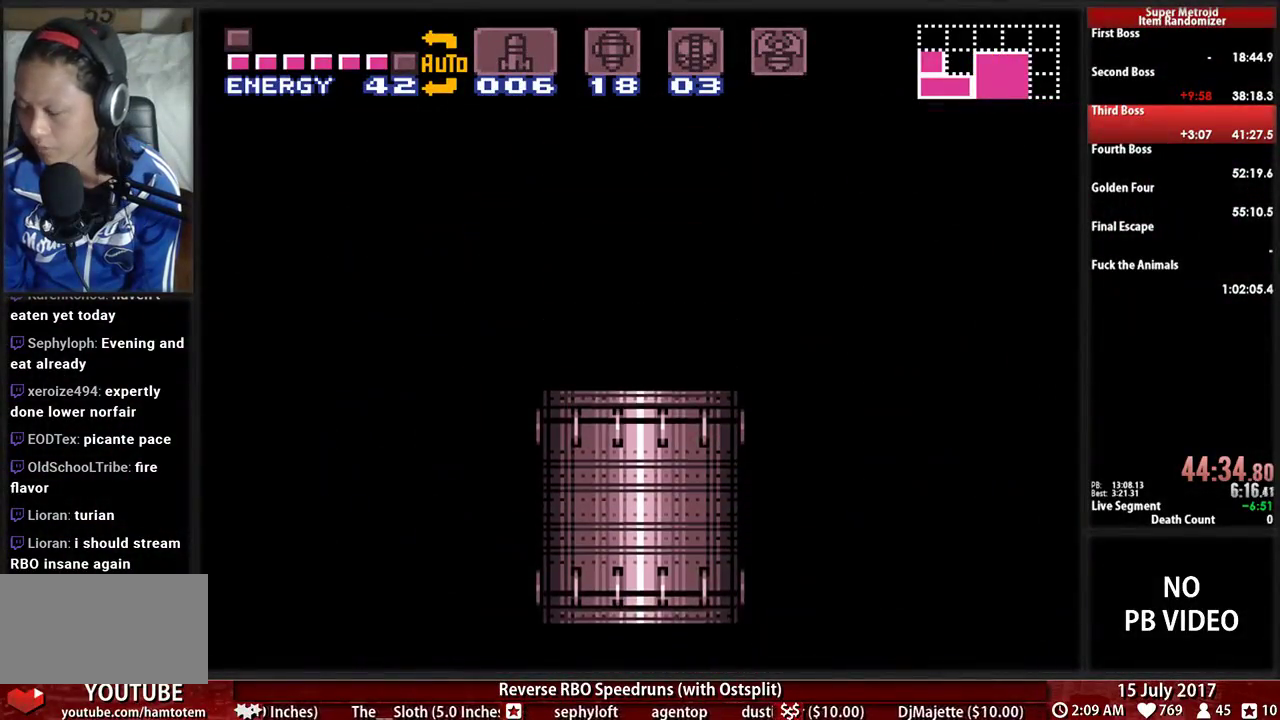
{"buttons": ["B"], "events": []}
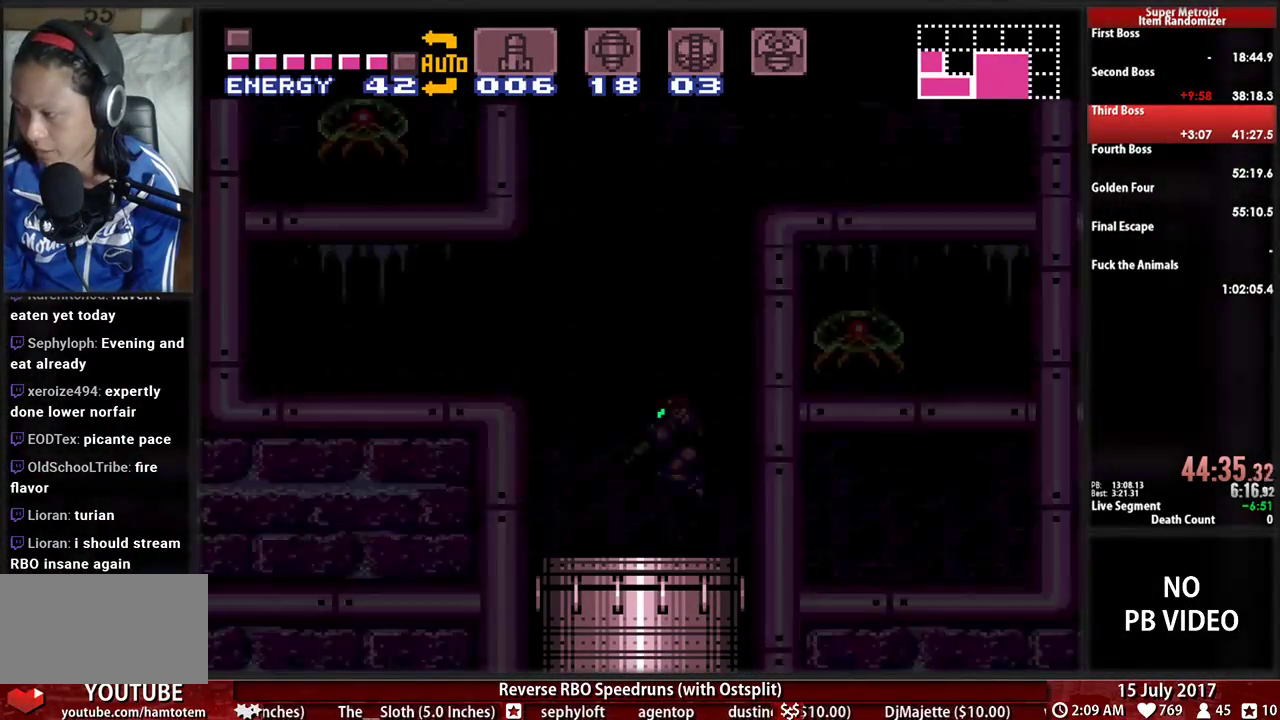
{"buttons": ["B"], "events": []}